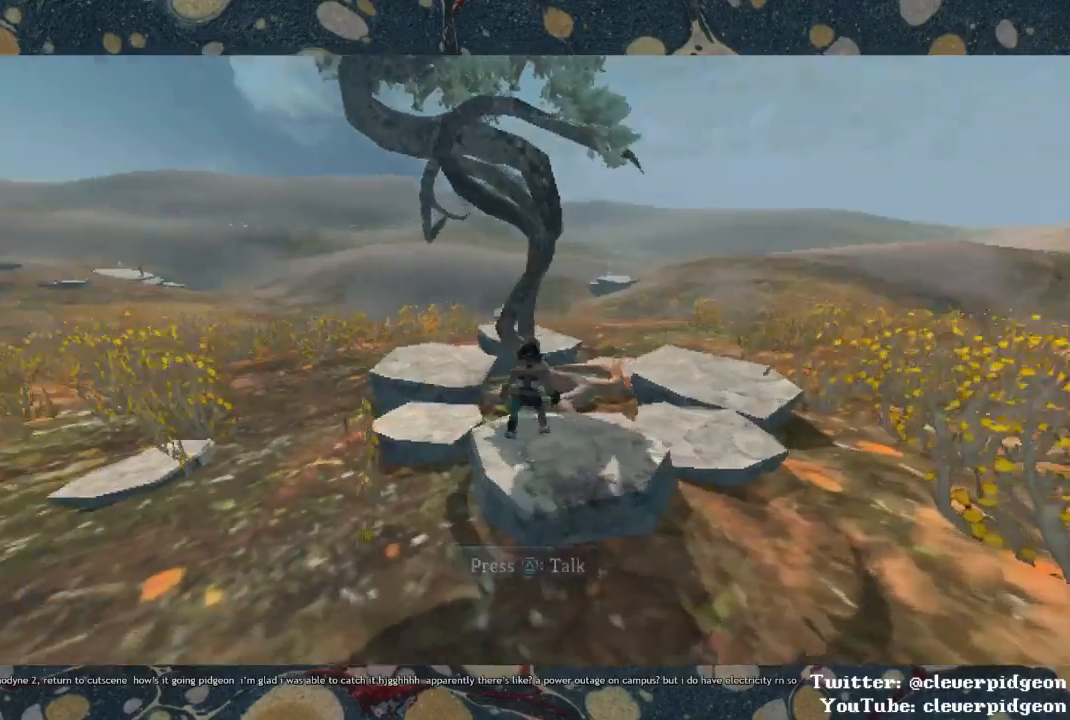
Gameplay with a controller (PlayStation layout); each line is a JSON object with the inputs held at the frame after it. "events" lists button and stick changes between this image and that frame as [ms after this image, input, new state], when the widget could be followed in between.
{"buttons": [], "left_stick": "up-left", "right_stick": "left", "events": [[117, "left_stick", "left"], [433, "left_stick", "up-left"]]}
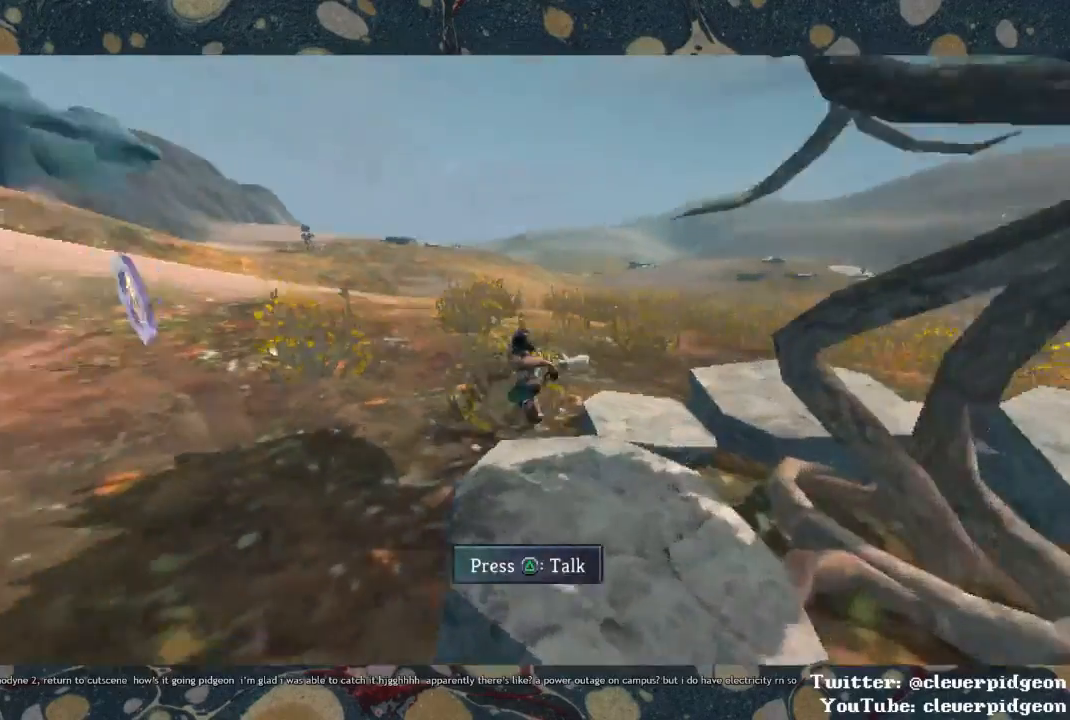
{"buttons": ["CROSS"], "left_stick": "up", "right_stick": "left", "events": [[100, "left_stick", "up"], [217, "CROSS", "down"], [300, "R1", "down"], [450, "R1", "up"]]}
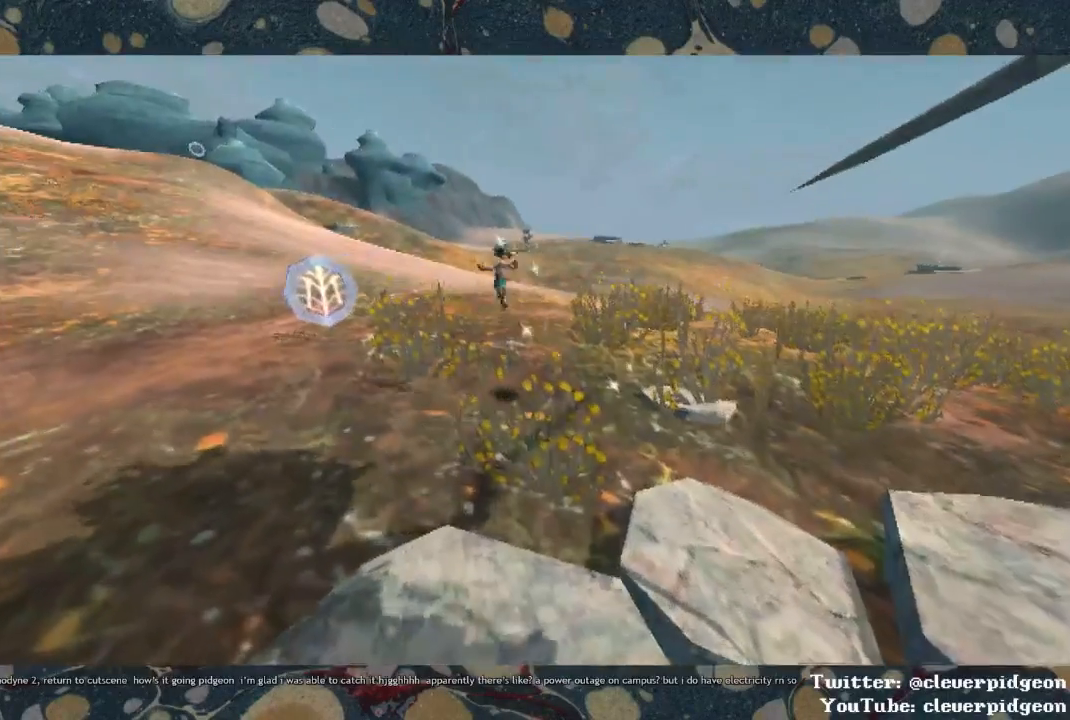
{"buttons": ["CROSS"], "left_stick": "up", "right_stick": "left", "events": []}
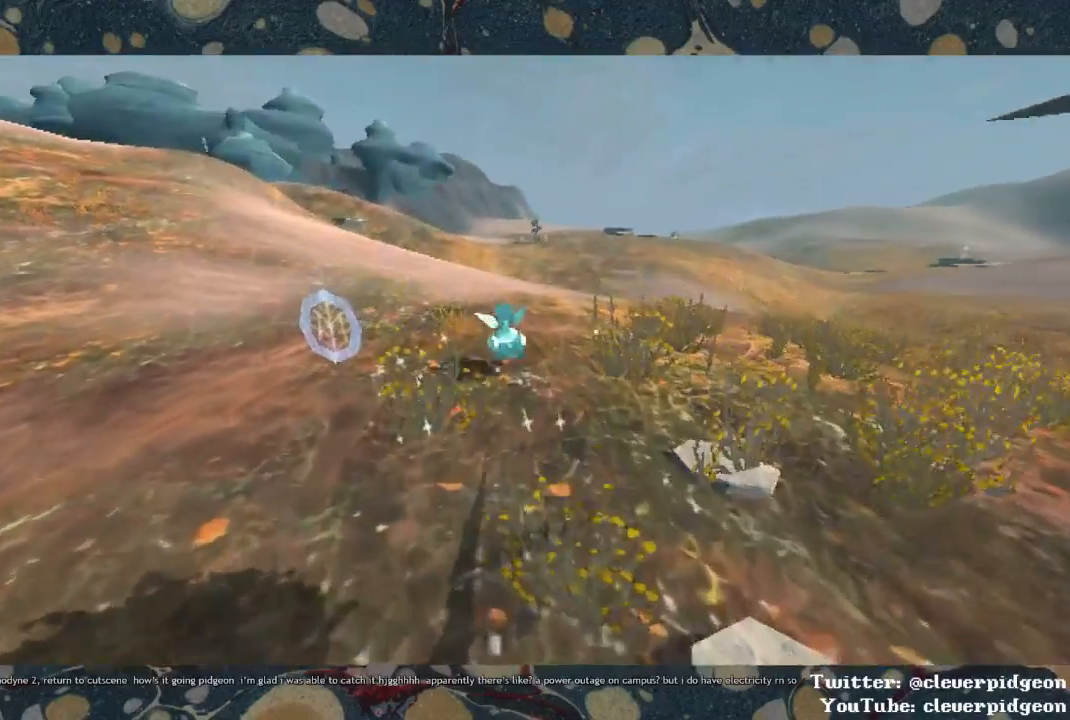
{"buttons": ["CROSS"], "left_stick": "left", "right_stick": "left", "events": [[183, "left_stick", "center"], [500, "left_stick", "left"]]}
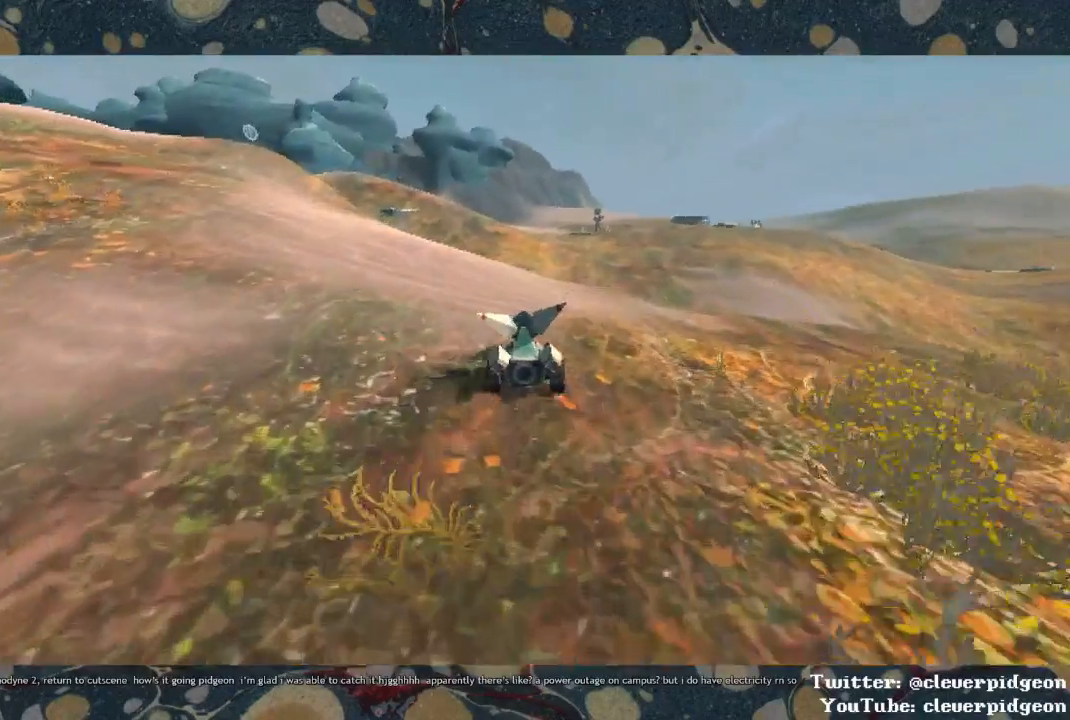
{"buttons": ["CROSS"], "left_stick": "right", "right_stick": "center", "events": [[150, "left_stick", "center"], [483, "left_stick", "right"], [483, "right_stick", "center"]]}
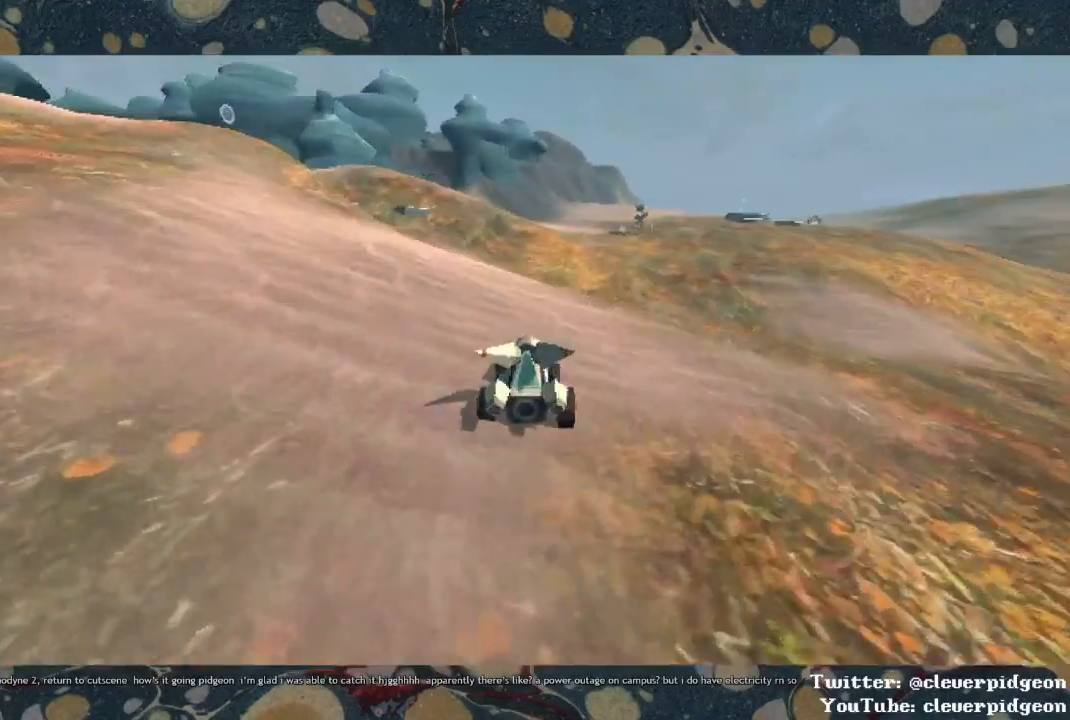
{"buttons": ["CROSS"], "left_stick": "center", "right_stick": "center", "events": [[50, "left_stick", "center"]]}
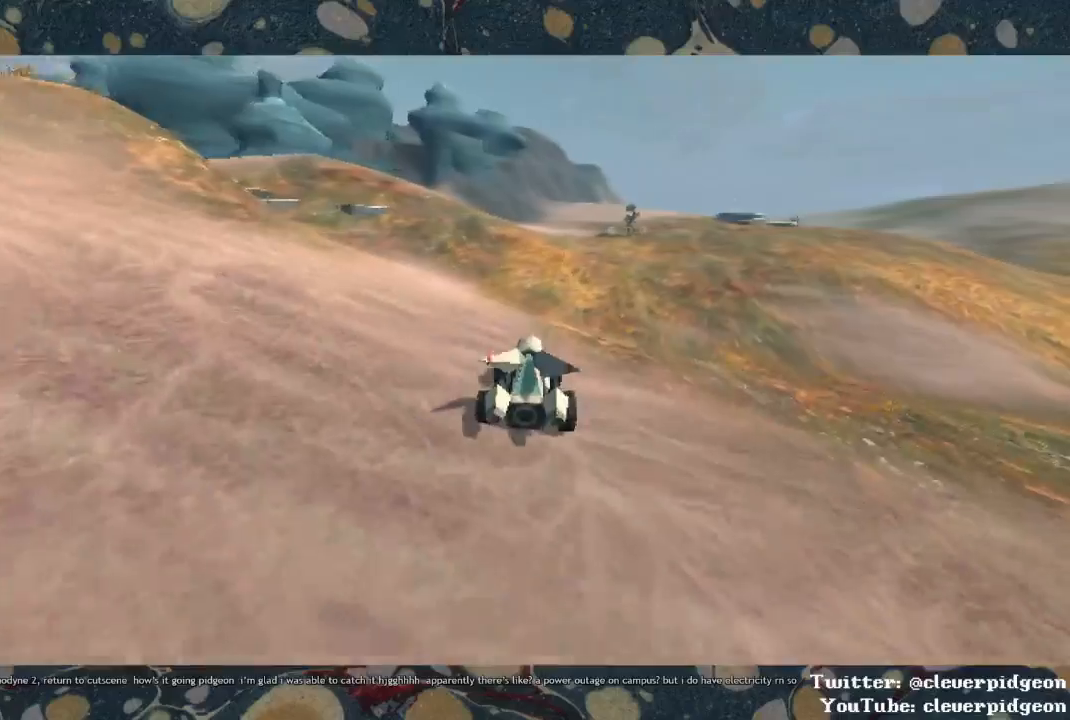
{"buttons": ["CROSS"], "left_stick": "right", "right_stick": "center", "events": [[433, "left_stick", "right"]]}
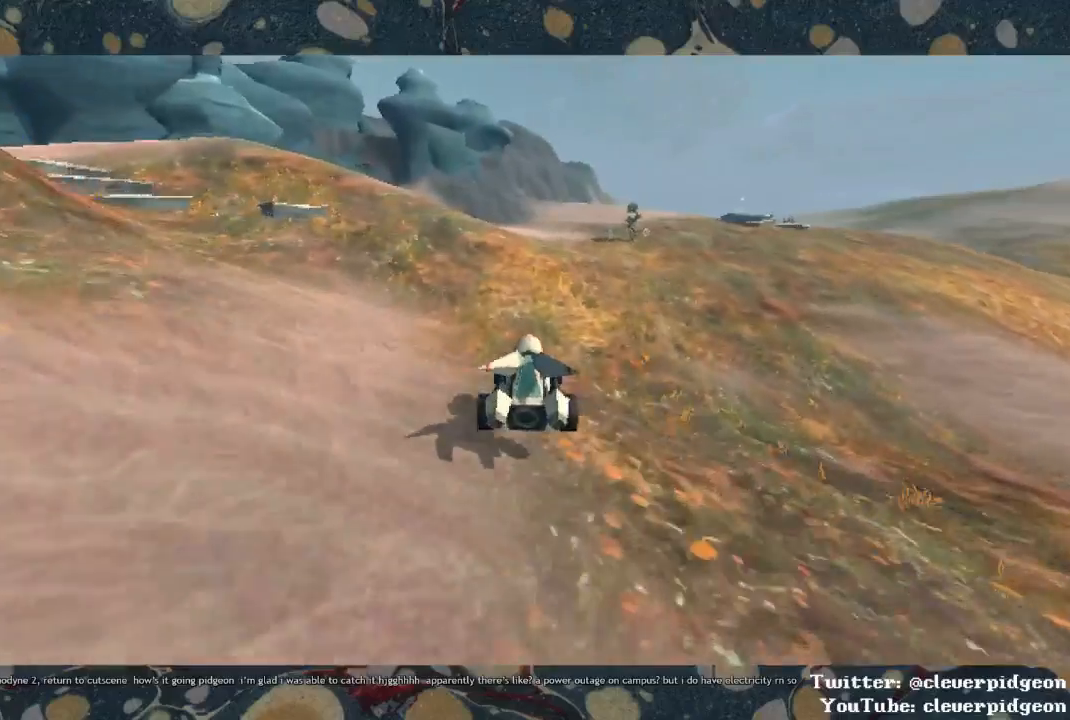
{"buttons": ["CROSS"], "left_stick": "center", "right_stick": "center", "events": [[33, "left_stick", "center"]]}
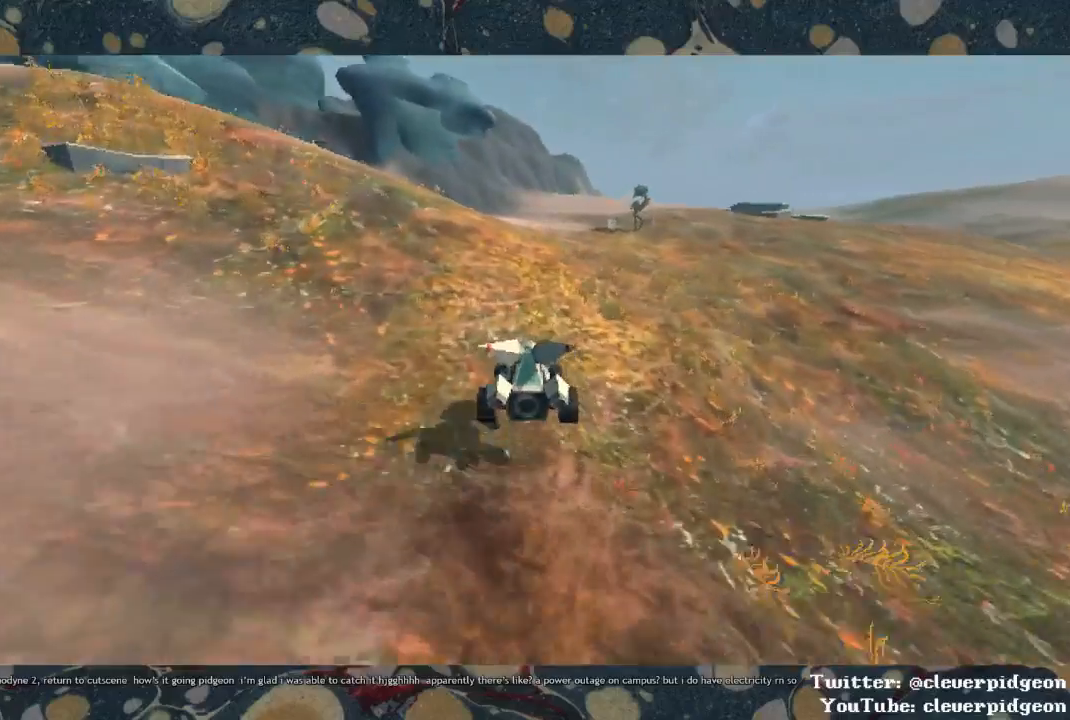
{"buttons": ["CROSS"], "left_stick": "right", "right_stick": "center", "events": [[483, "left_stick", "right"]]}
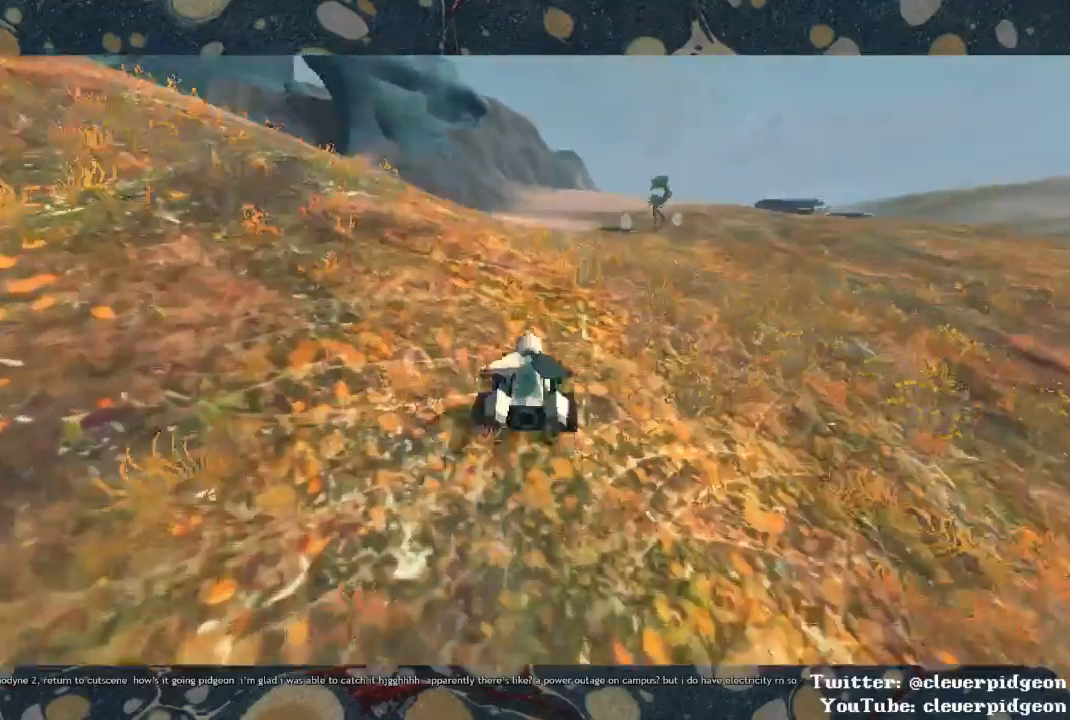
{"buttons": ["CROSS"], "left_stick": "center", "right_stick": "center", "events": [[317, "left_stick", "center"]]}
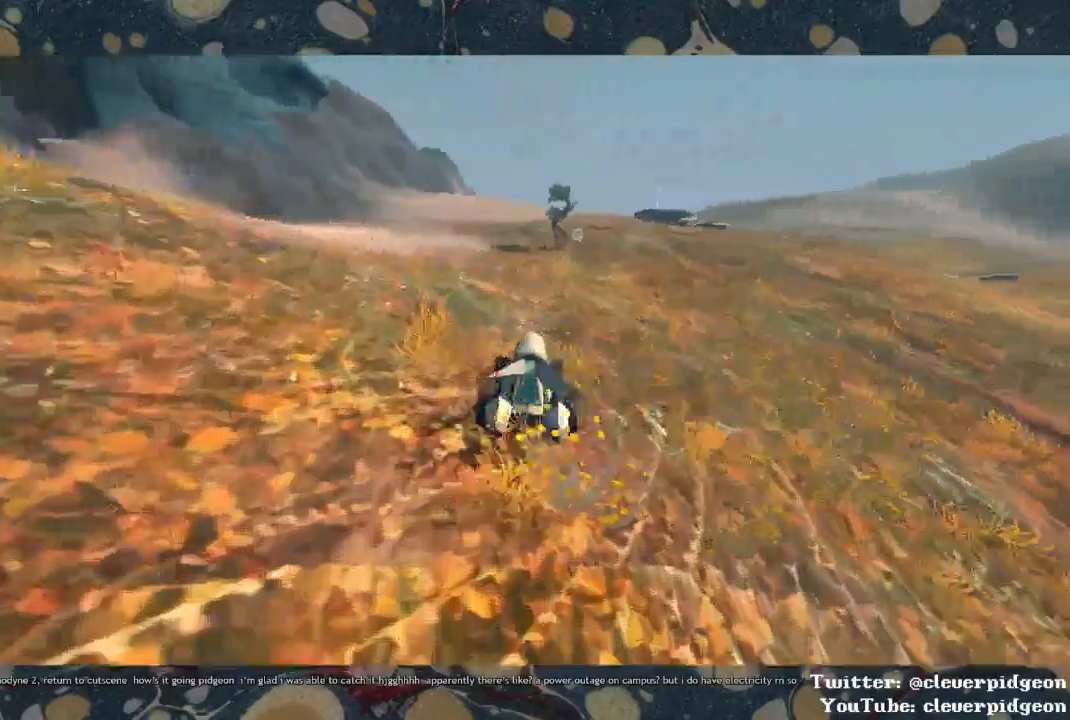
{"buttons": ["CROSS"], "left_stick": "center", "right_stick": "center", "events": []}
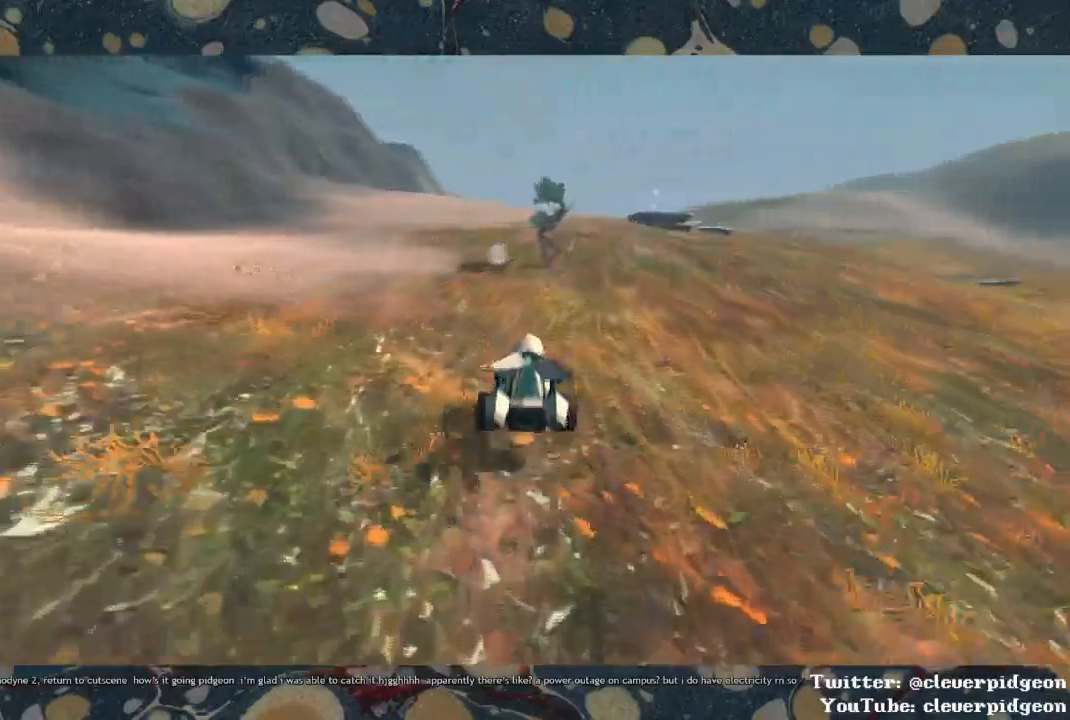
{"buttons": ["CROSS", "R1"], "left_stick": "center", "right_stick": "center", "events": [[467, "R1", "down"]]}
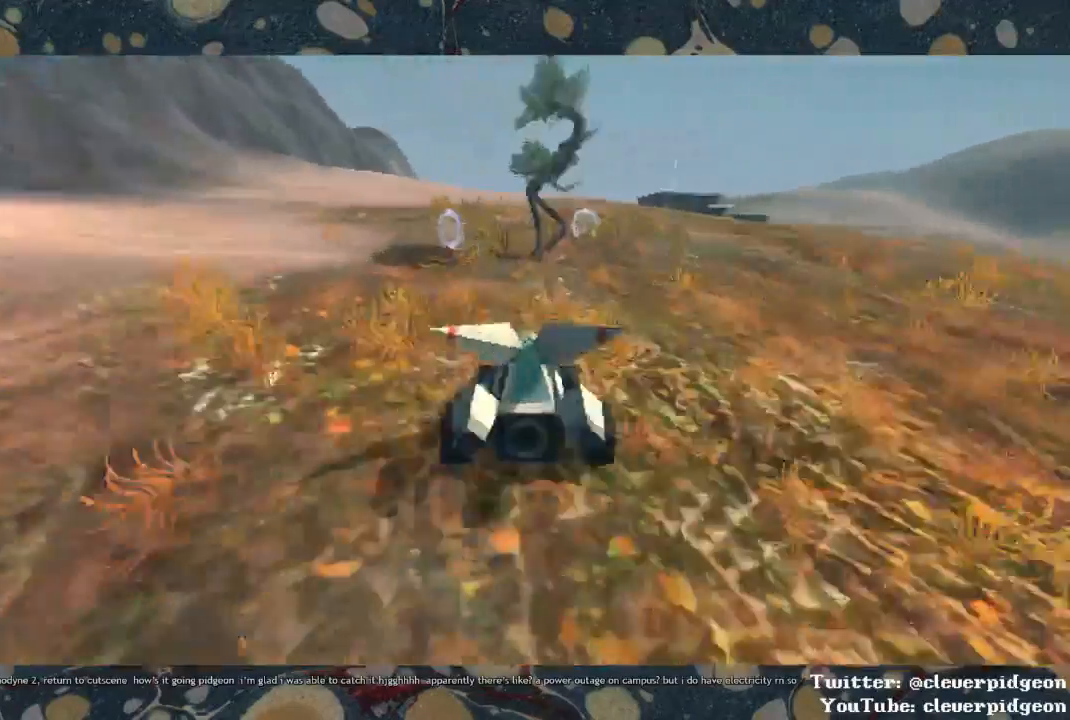
{"buttons": [], "left_stick": "up", "right_stick": "center", "events": [[217, "R1", "up"], [300, "CROSS", "up"], [317, "left_stick", "up-right"], [483, "left_stick", "up"]]}
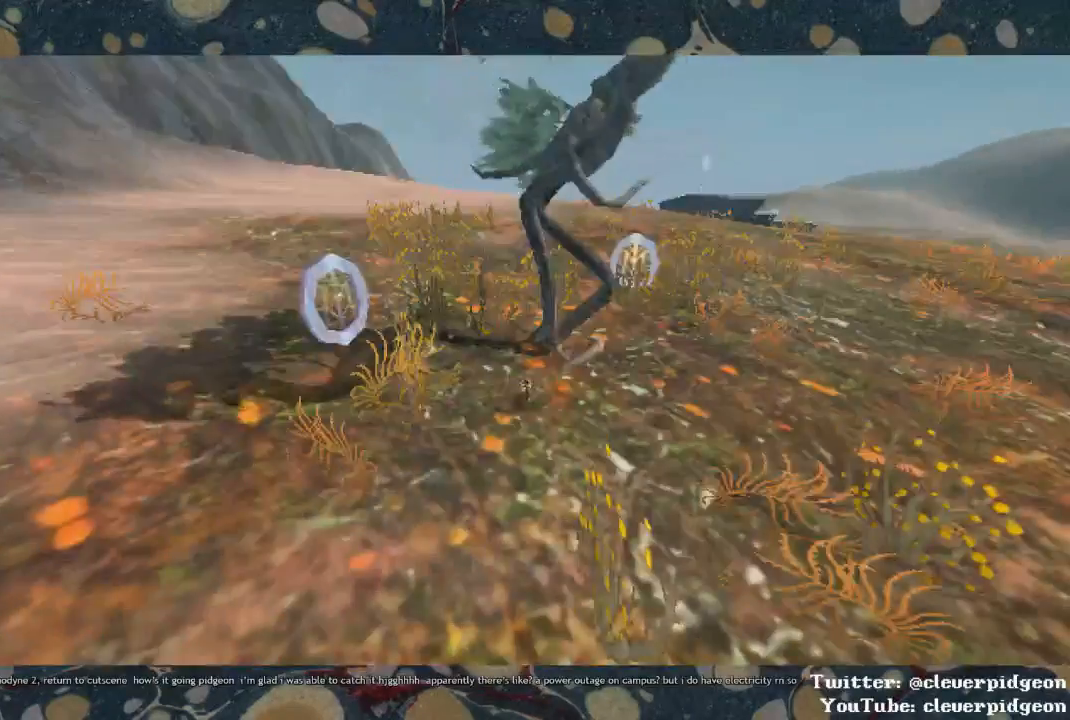
{"buttons": [], "left_stick": "up", "right_stick": "center", "events": [[417, "TRIANGLE", "down"], [483, "TRIANGLE", "up"]]}
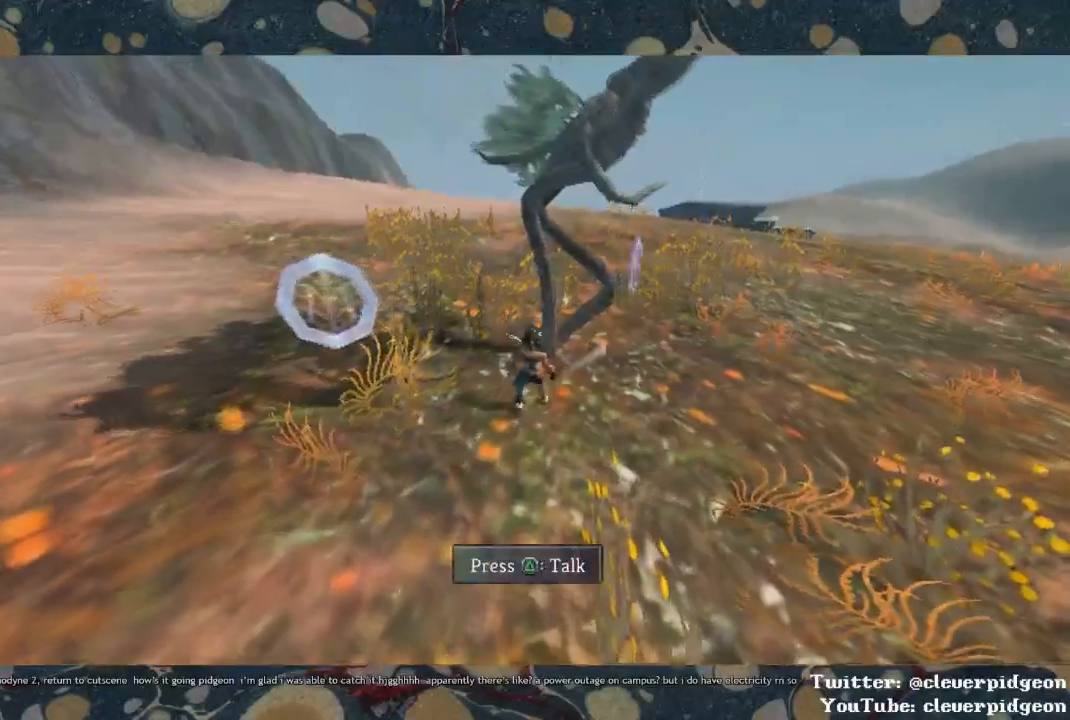
{"buttons": [], "left_stick": "center", "right_stick": "left", "events": [[100, "left_stick", "center"], [183, "right_stick", "left"]]}
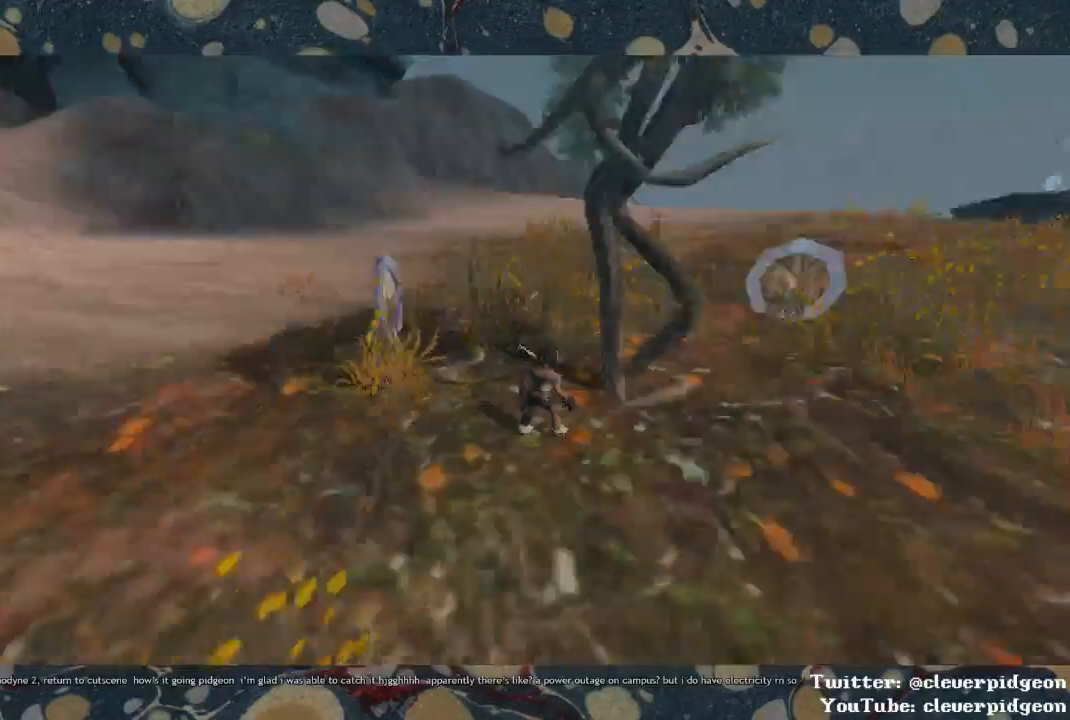
{"buttons": ["CROSS", "R1"], "left_stick": "up", "right_stick": "center", "events": [[233, "left_stick", "up"], [250, "right_stick", "center"], [350, "CROSS", "down"], [450, "CROSS", "up"], [500, "CROSS", "down"], [500, "R1", "down"]]}
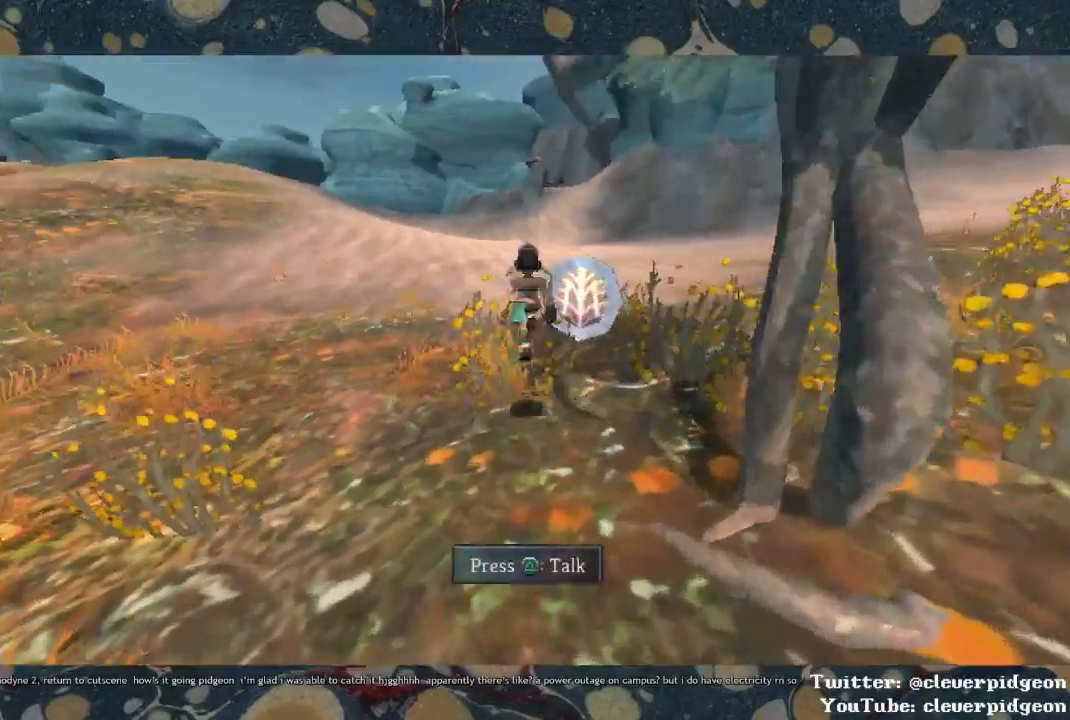
{"buttons": ["CROSS"], "left_stick": "up", "right_stick": "center", "events": [[217, "R1", "up"]]}
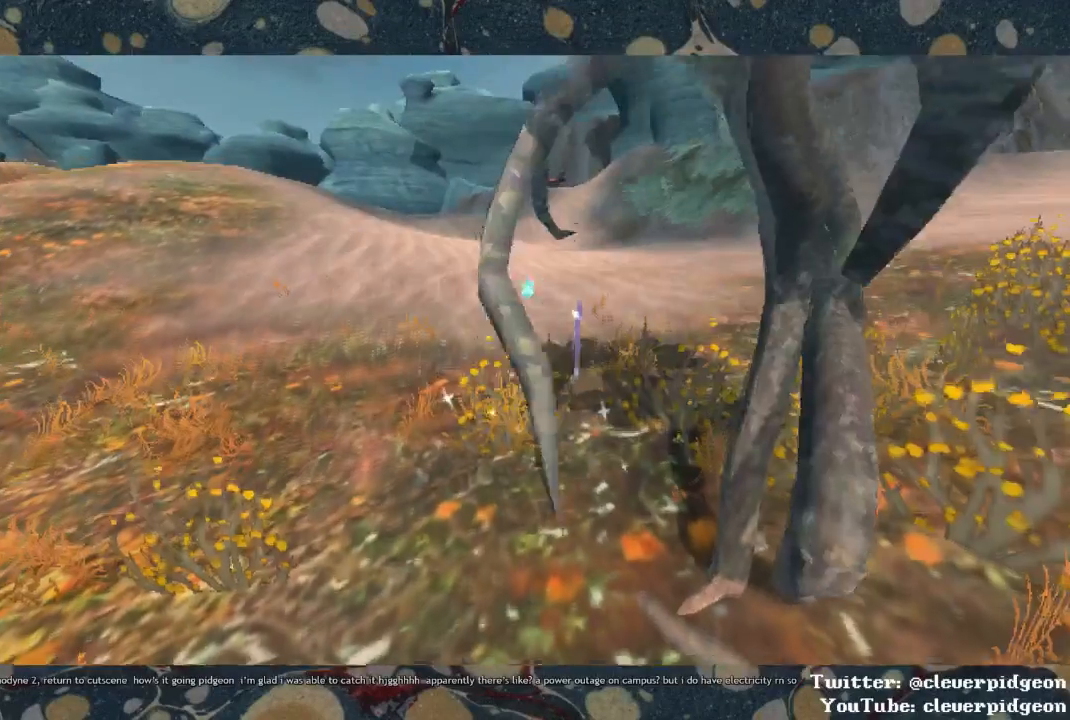
{"buttons": ["CROSS"], "left_stick": "up", "right_stick": "center", "events": []}
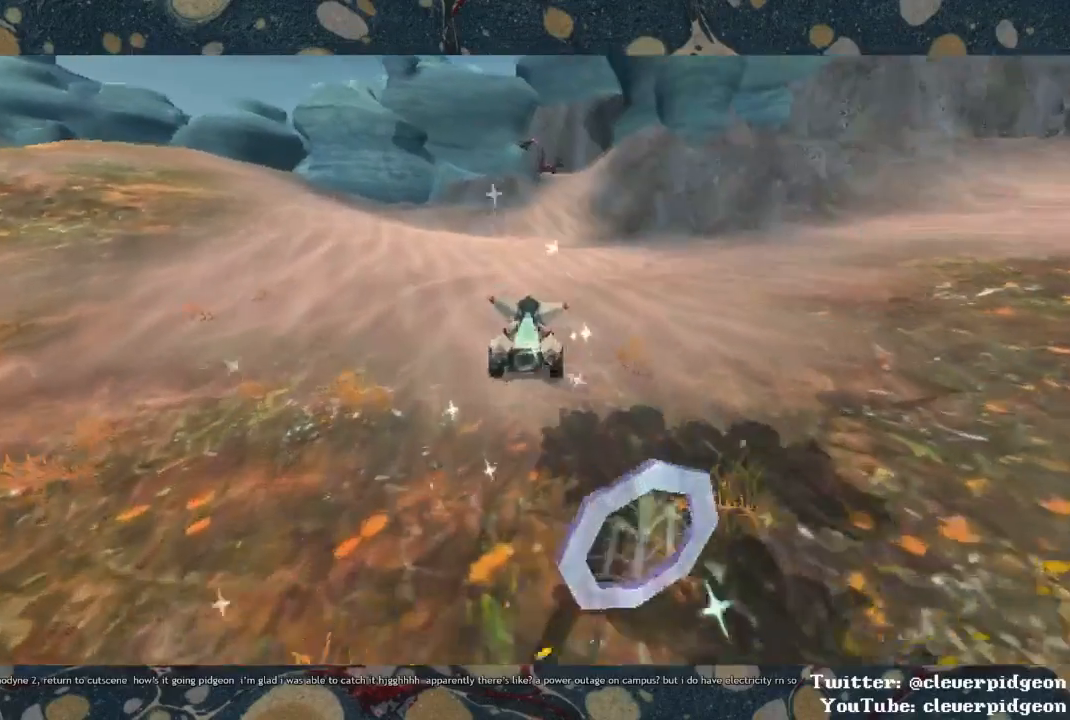
{"buttons": ["CROSS"], "left_stick": "center", "right_stick": "center", "events": [[17, "left_stick", "up-right"], [117, "left_stick", "center"], [250, "left_stick", "right"], [383, "left_stick", "center"]]}
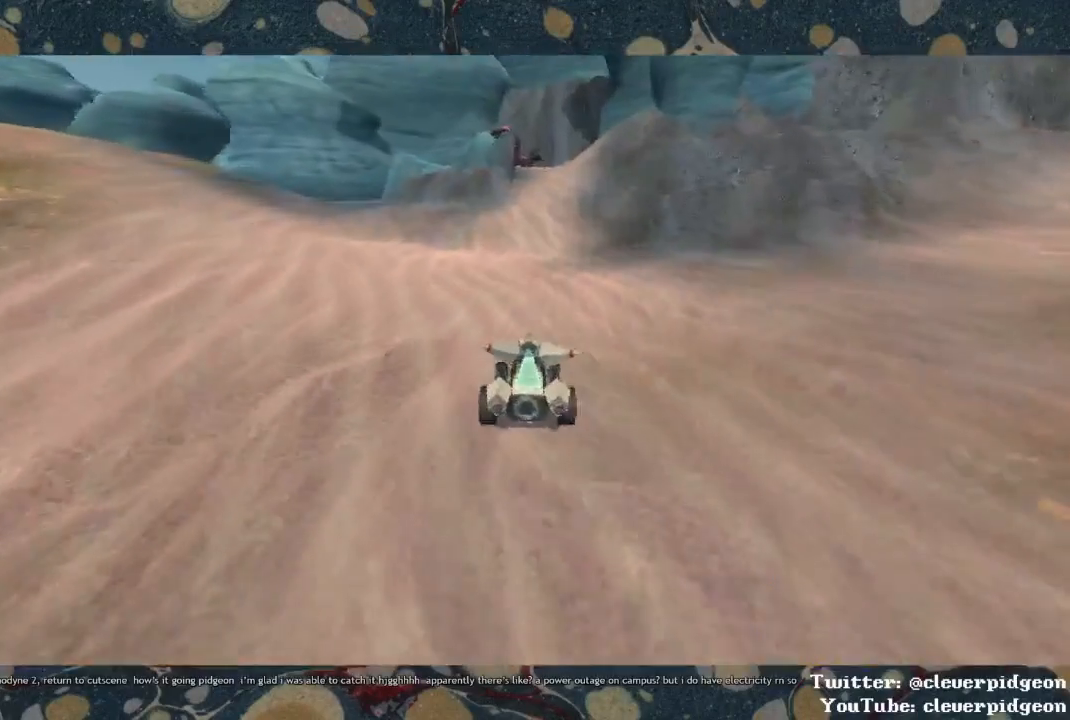
{"buttons": ["CROSS"], "left_stick": "center", "right_stick": "center", "events": [[200, "left_stick", "right"], [400, "left_stick", "center"]]}
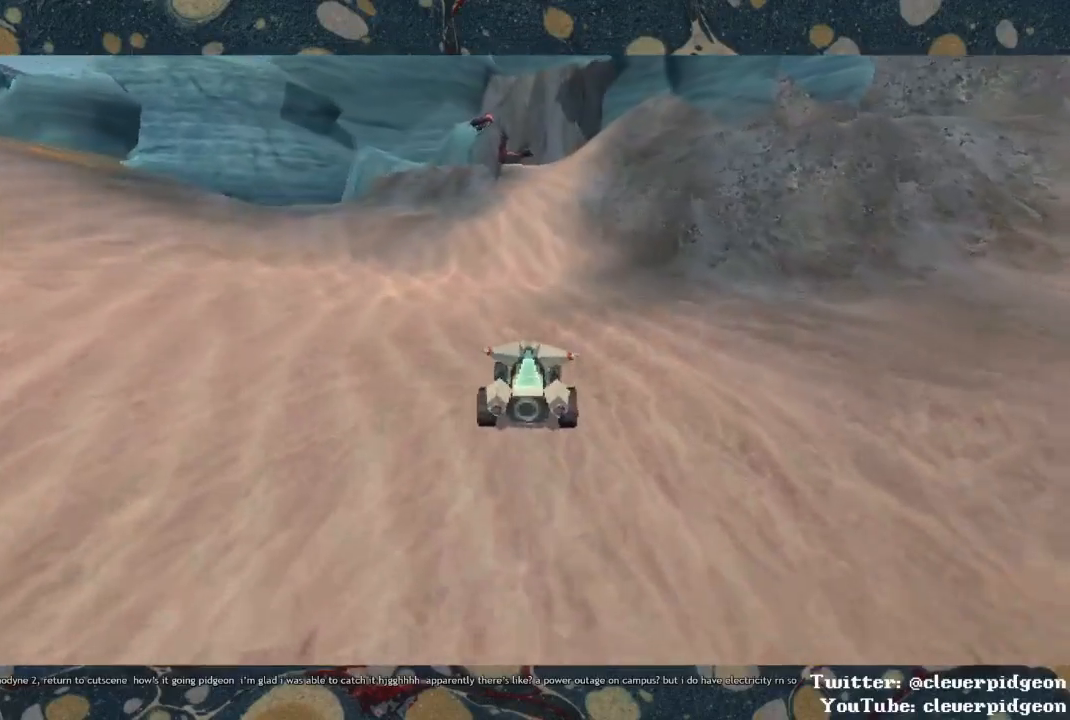
{"buttons": ["CROSS"], "left_stick": "right", "right_stick": "center", "events": [[500, "left_stick", "right"]]}
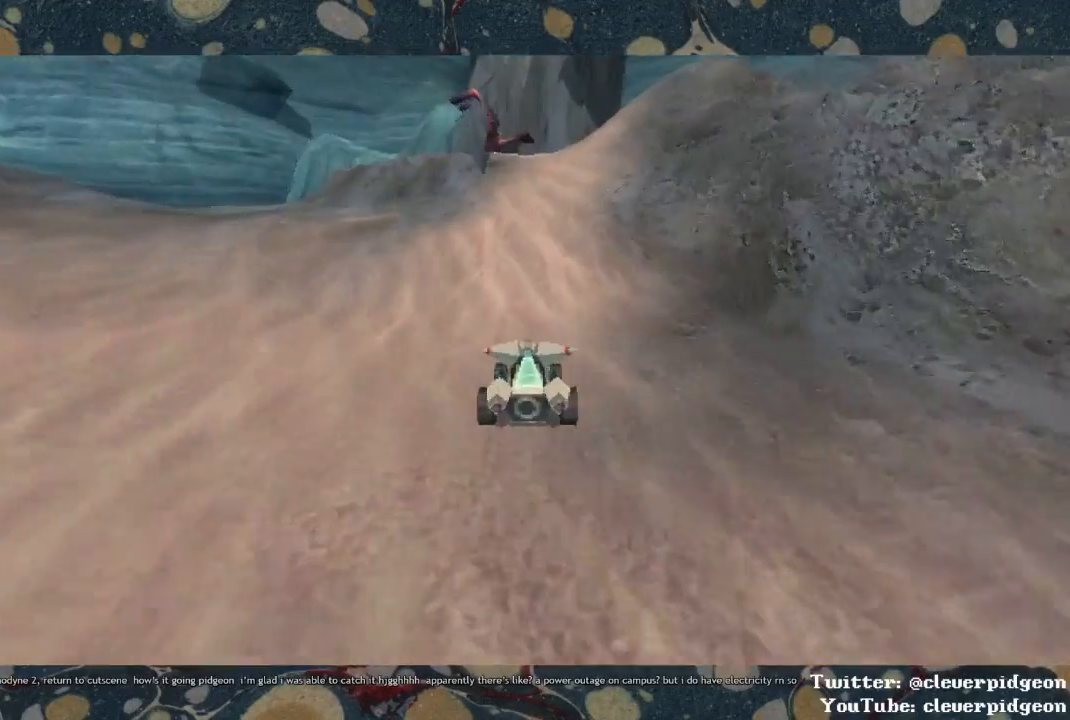
{"buttons": ["CROSS"], "left_stick": "center", "right_stick": "center", "events": [[450, "left_stick", "center"]]}
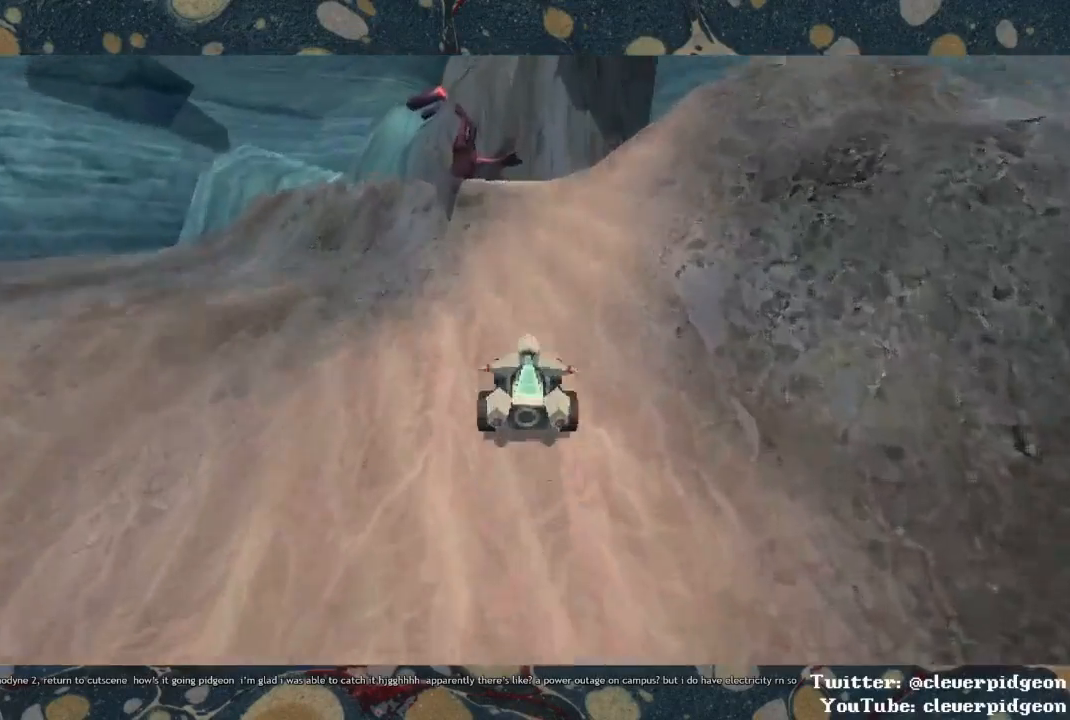
{"buttons": [], "left_stick": "left", "right_stick": "center", "events": [[150, "left_stick", "left"], [217, "R1", "down"], [417, "R1", "up"], [467, "CROSS", "up"]]}
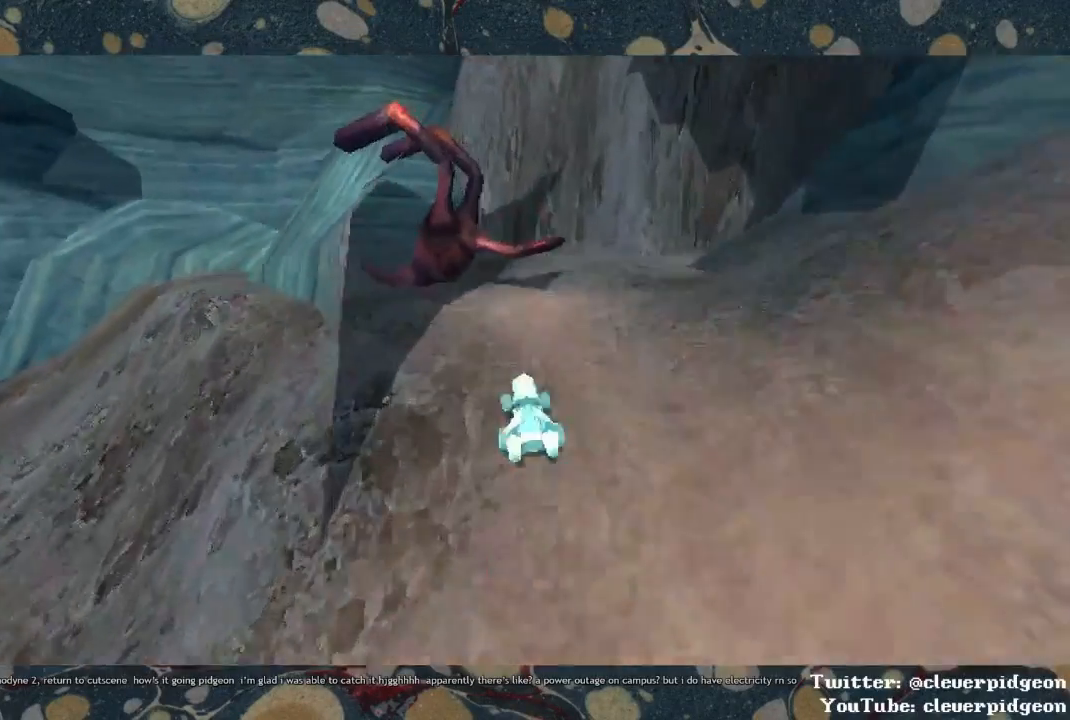
{"buttons": [], "left_stick": "center", "right_stick": "center", "events": [[83, "right_stick", "left"], [200, "left_stick", "center"], [317, "right_stick", "up-left"], [417, "right_stick", "center"]]}
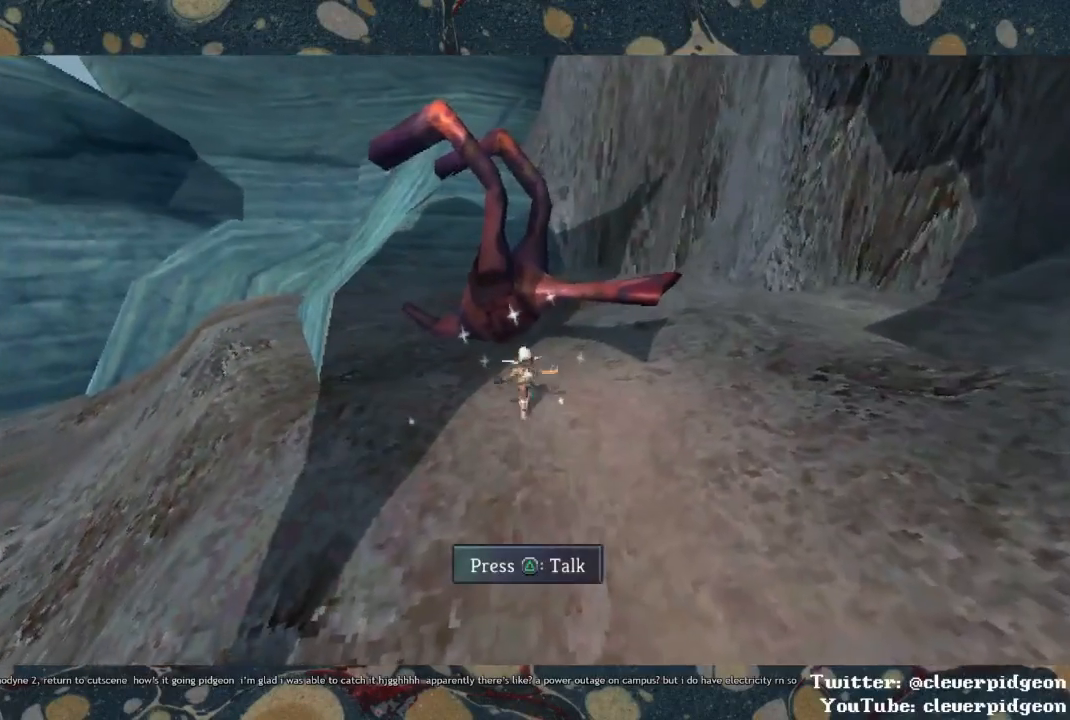
{"buttons": [], "left_stick": "center", "right_stick": "center", "events": [[117, "left_stick", "up"], [317, "TRIANGLE", "down"], [333, "left_stick", "center"], [383, "TRIANGLE", "up"]]}
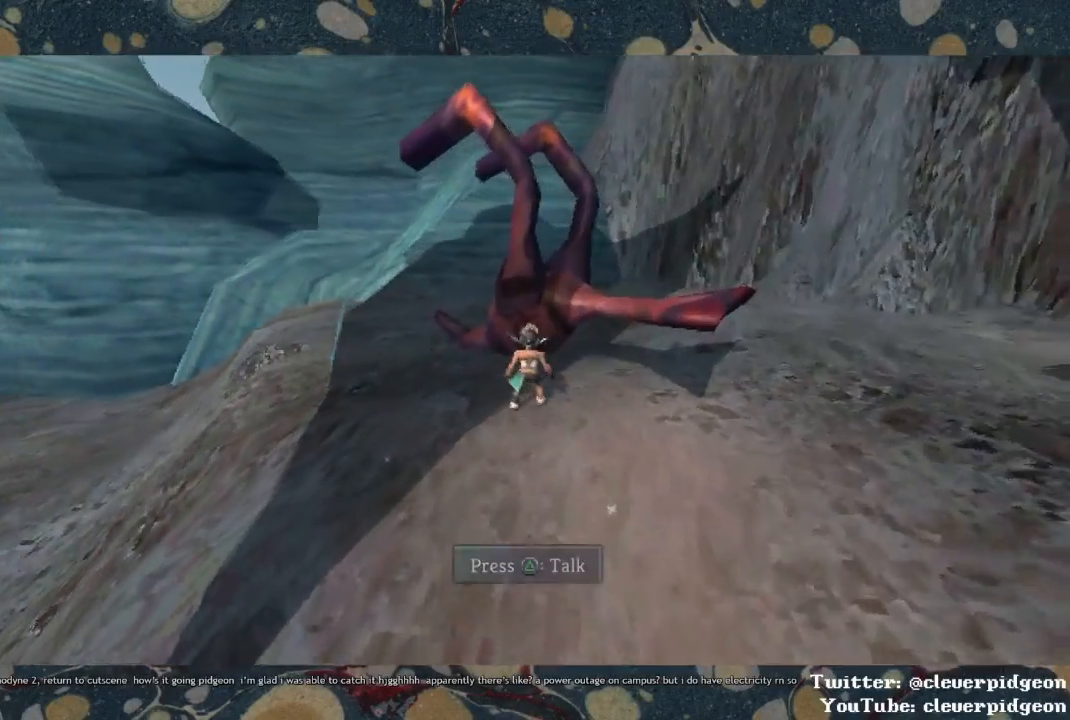
{"buttons": [], "left_stick": "center", "right_stick": "center", "events": []}
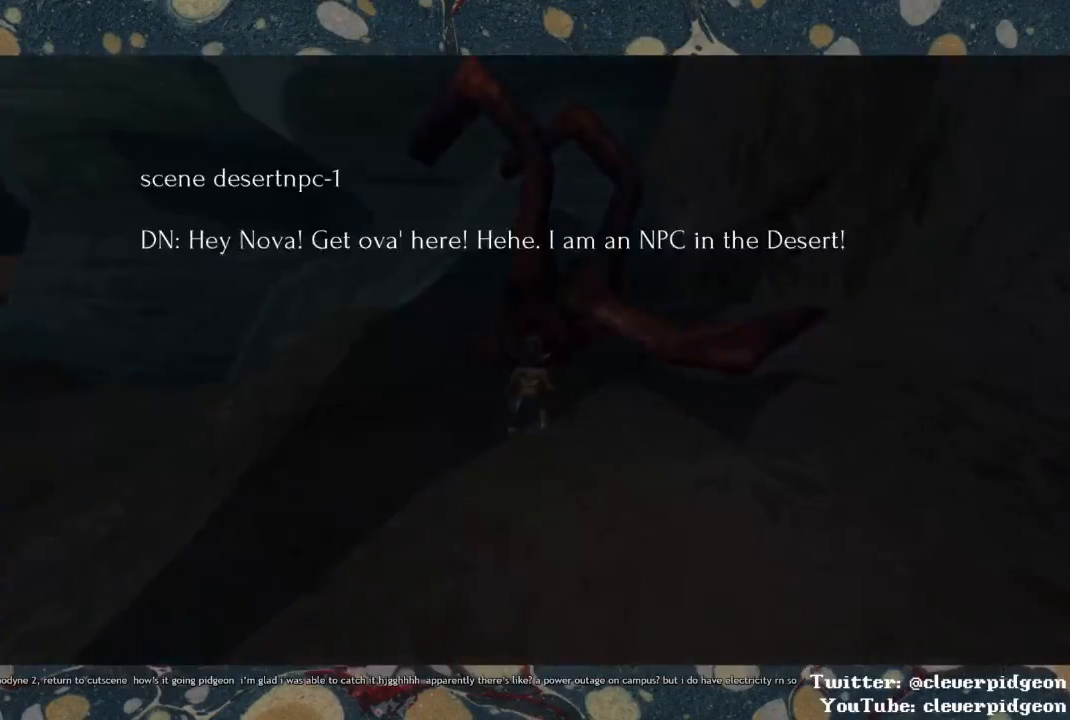
{"buttons": [], "left_stick": "center", "right_stick": "center", "events": []}
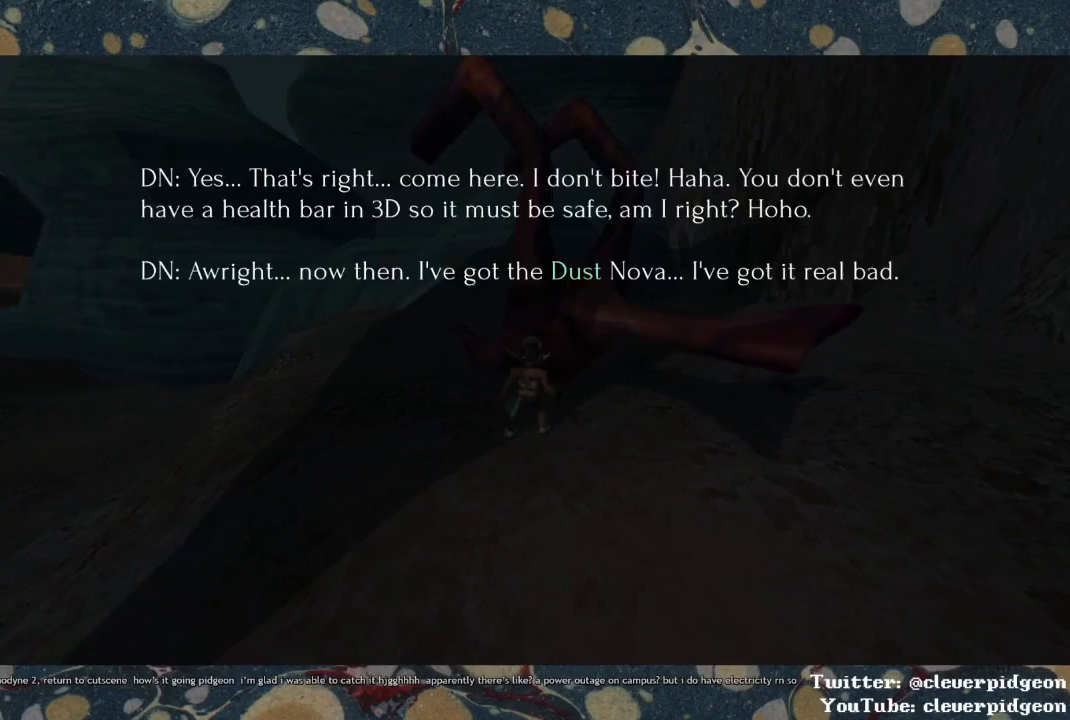
{"buttons": [], "left_stick": "center", "right_stick": "center", "events": []}
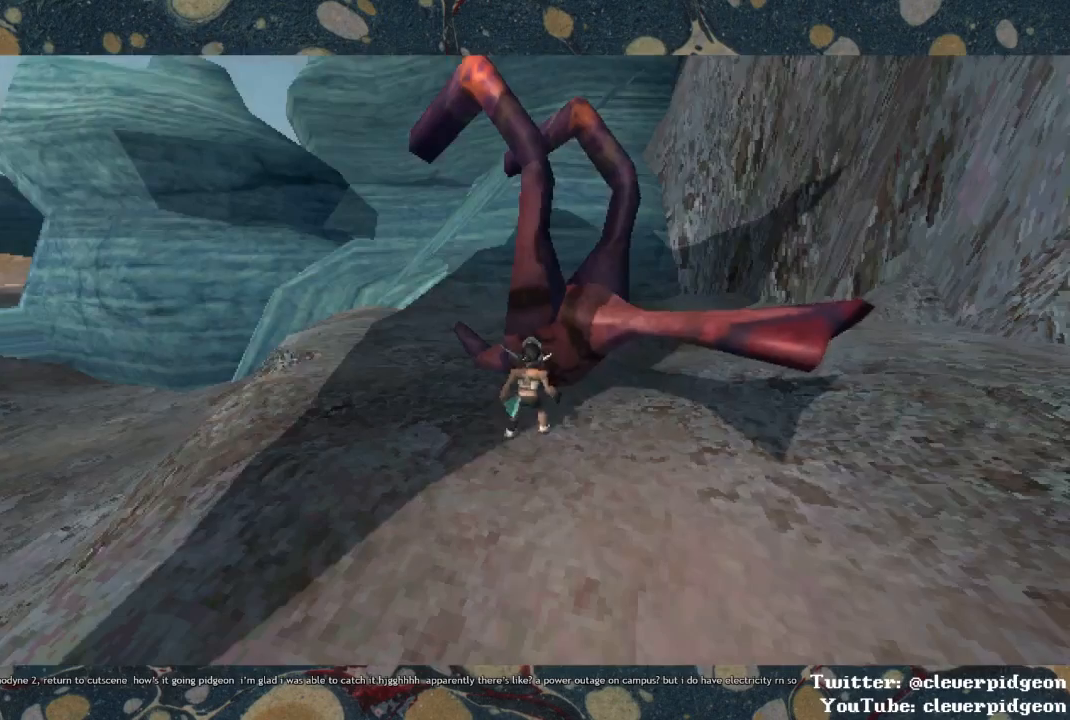
{"buttons": [], "left_stick": "center", "right_stick": "center", "events": [[33, "SQUARE", "down"], [100, "SQUARE", "up"], [167, "SQUARE", "down"], [183, "SQUARE", "up"], [233, "SQUARE", "down"], [383, "SQUARE", "up"], [417, "SQUARE", "down"], [467, "SQUARE", "up"]]}
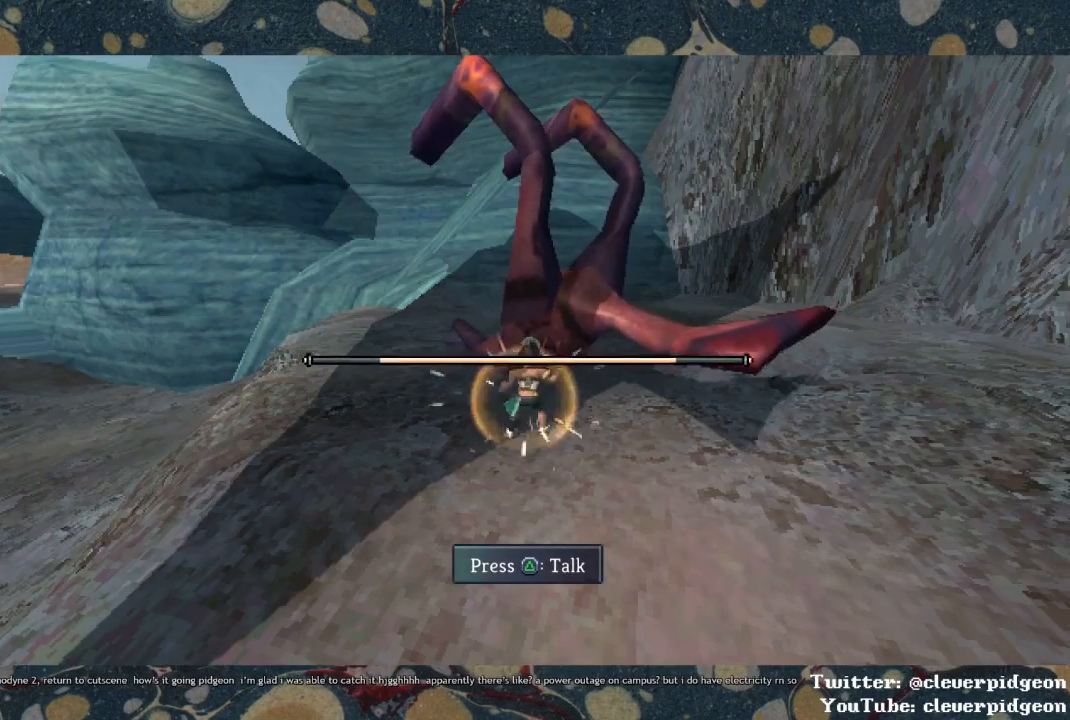
{"buttons": [], "left_stick": "center", "right_stick": "center", "events": [[33, "SQUARE", "down"], [67, "SQUARE", "up"], [117, "SQUARE", "down"], [167, "SQUARE", "up"], [217, "SQUARE", "down"], [250, "SQUARE", "up"], [300, "SQUARE", "down"], [350, "SQUARE", "up"]]}